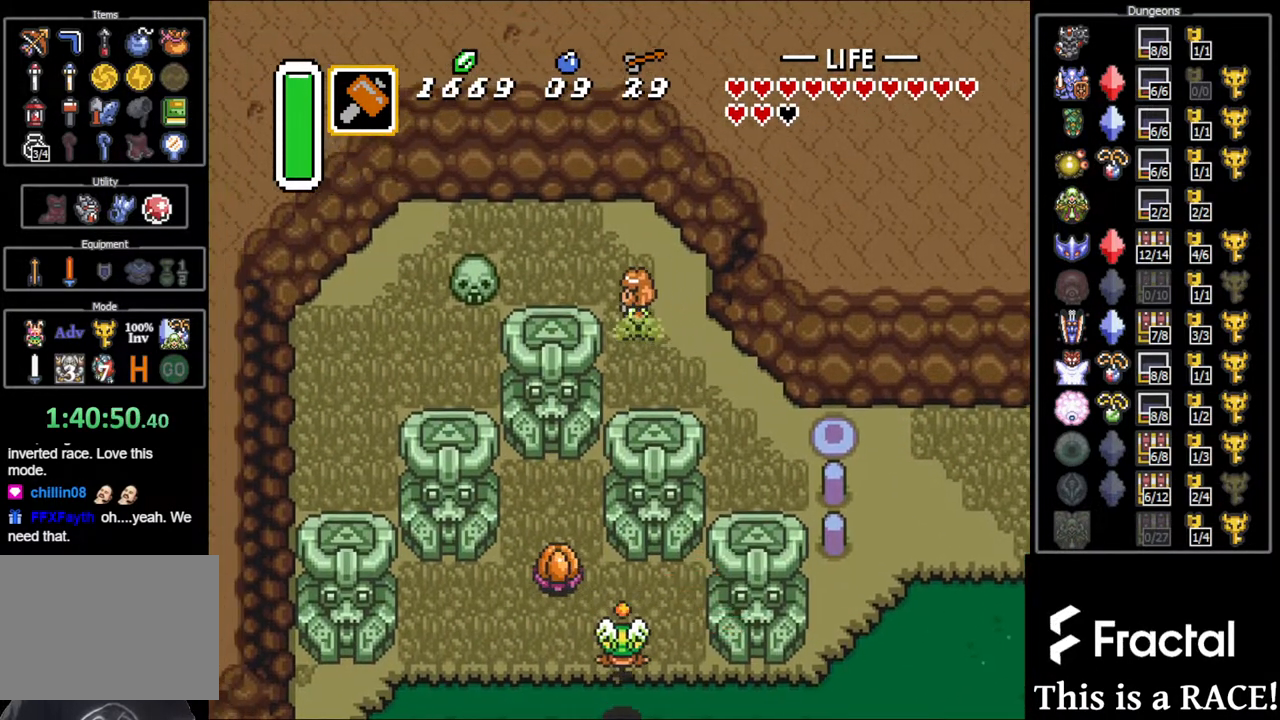
Gameplay with a controller (Nintendo layout); each line is a JSON object with the inputs held at the frame after it. "events" lists button and stick changes between this image and that frame as [ms after this image, input, new state], when the widget could be followed in between. Not read: A B L3 R3 X Y other_buttons.
{"buttons": ["DPAD_LEFT"], "events": [[200, "DPAD_DOWN", "down"], [267, "DPAD_DOWN", "up"]]}
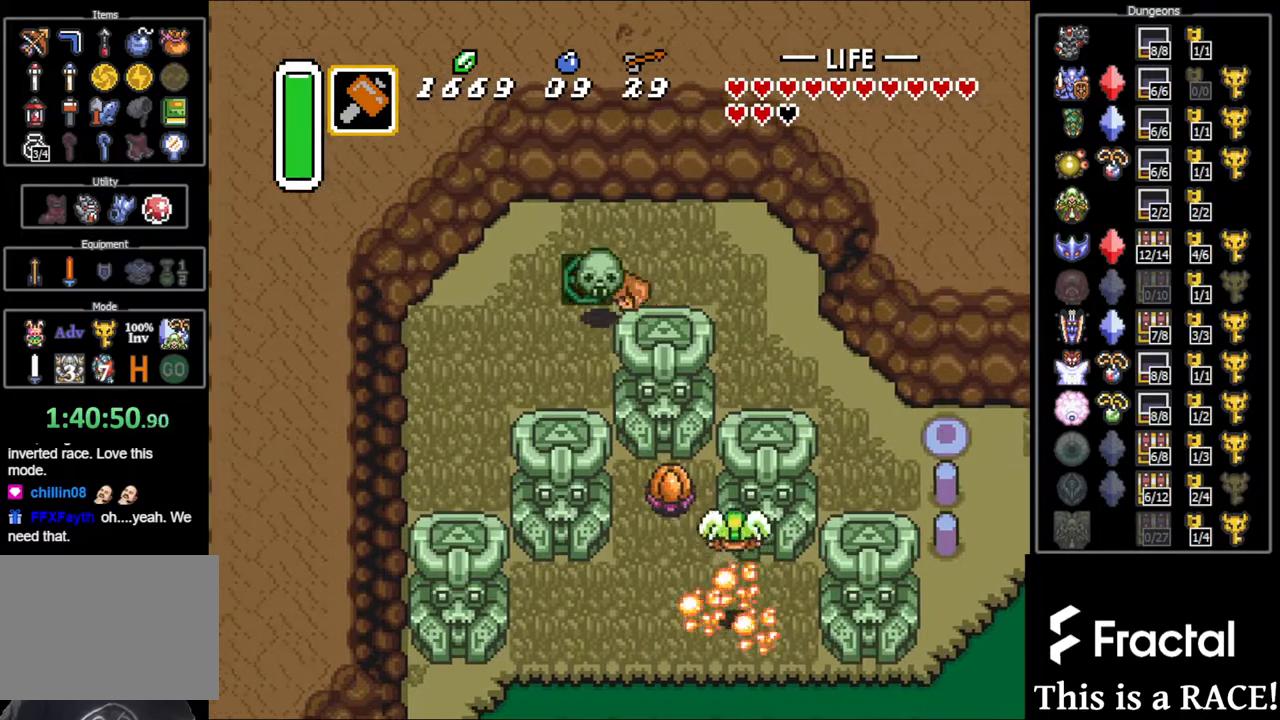
{"buttons": ["DPAD_LEFT"], "events": []}
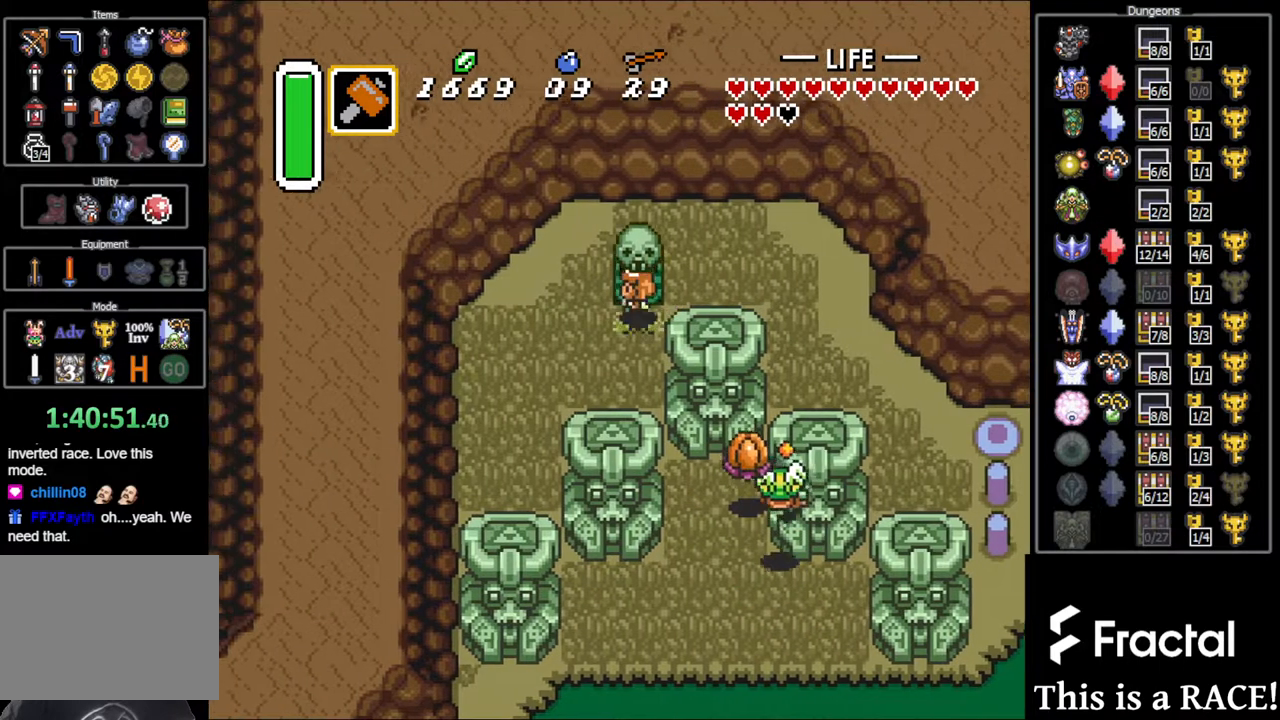
{"buttons": [], "events": [[150, "DPAD_UP", "down"], [183, "DPAD_LEFT", "up"], [250, "DPAD_UP", "up"]]}
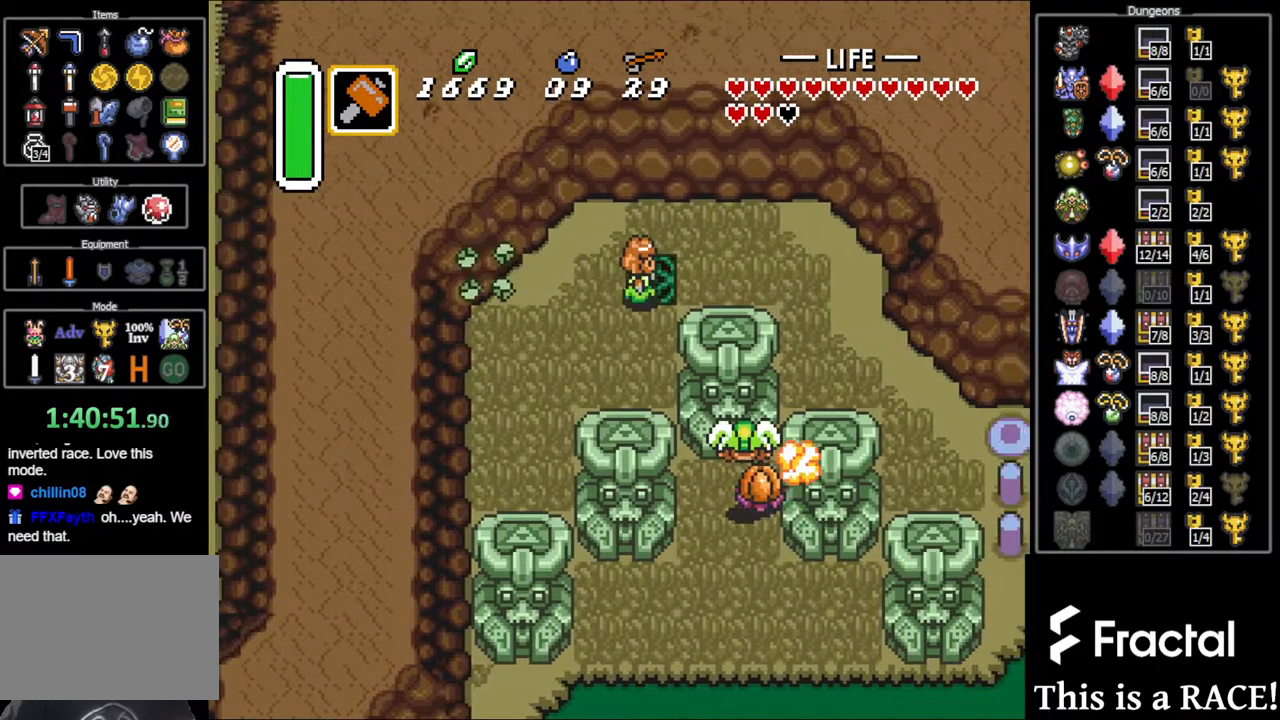
{"buttons": [], "events": []}
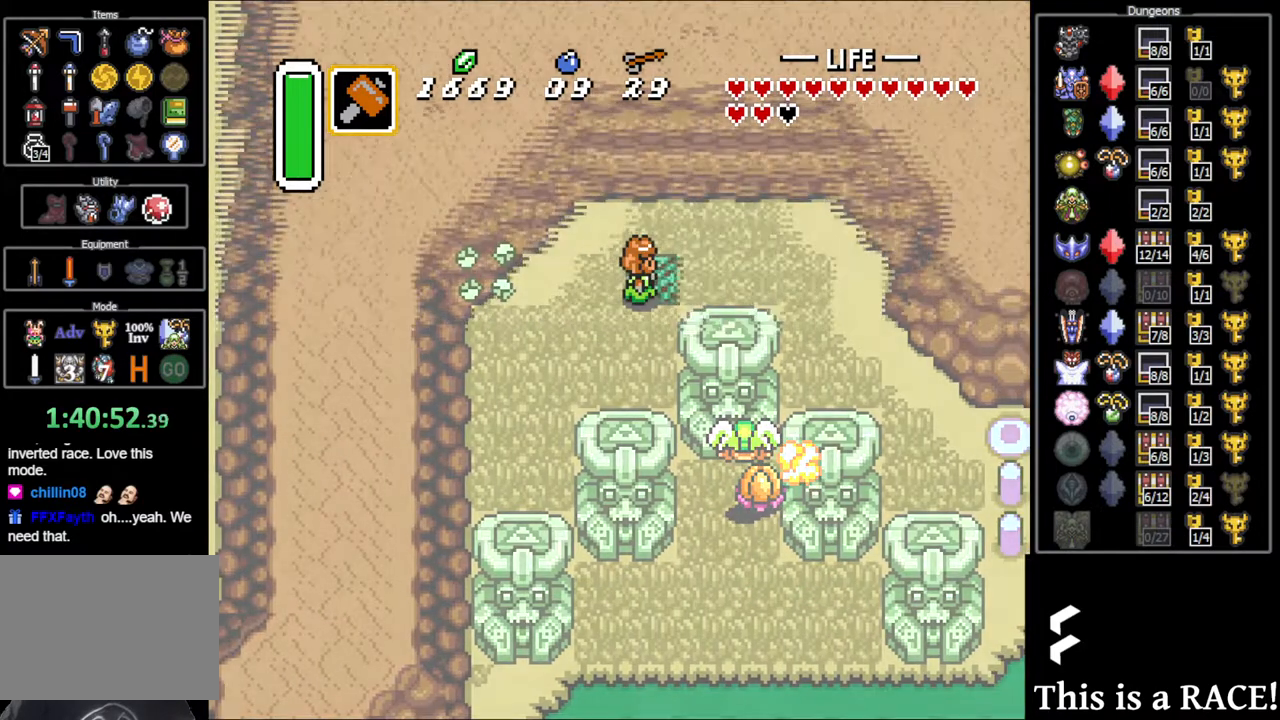
{"buttons": [], "events": []}
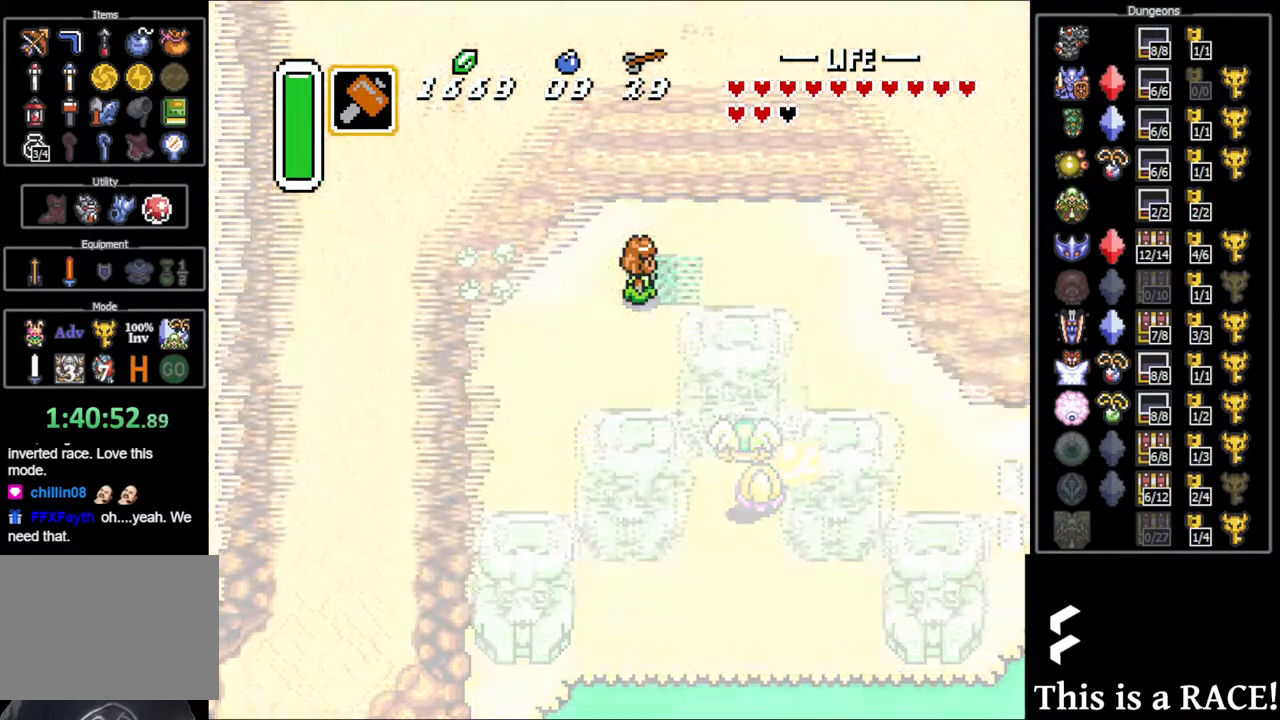
{"buttons": [], "events": []}
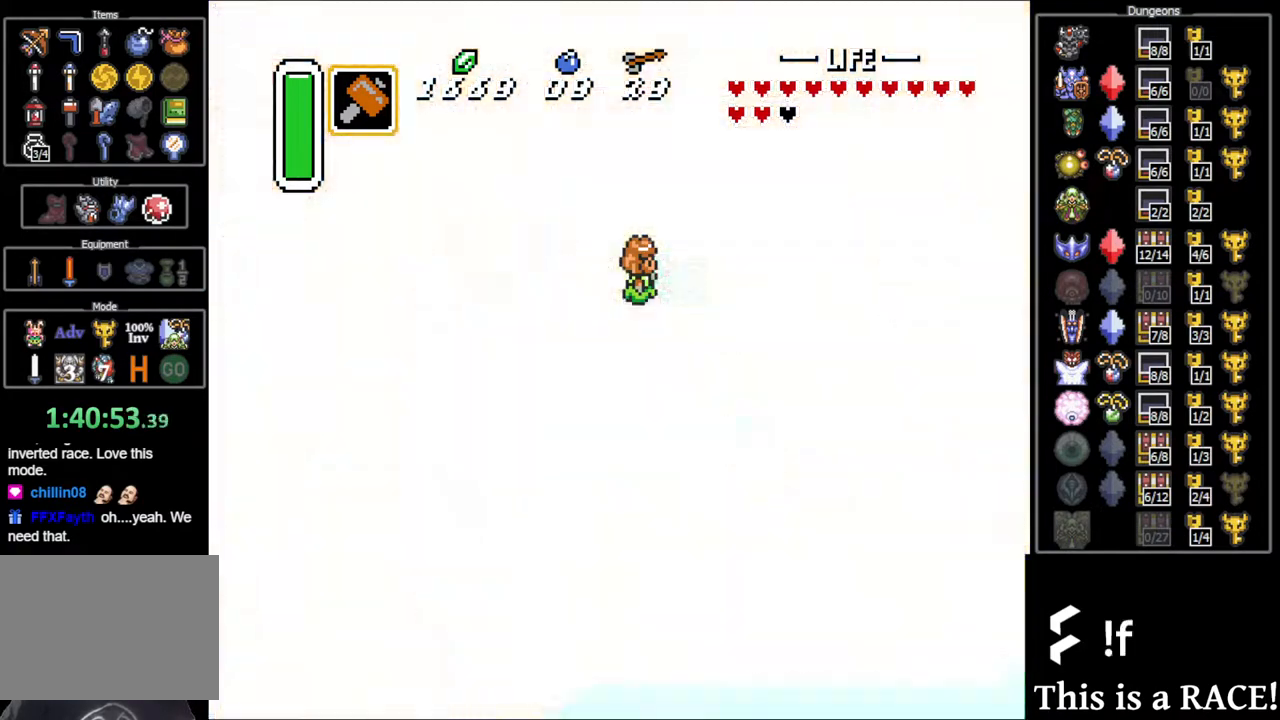
{"buttons": [], "events": []}
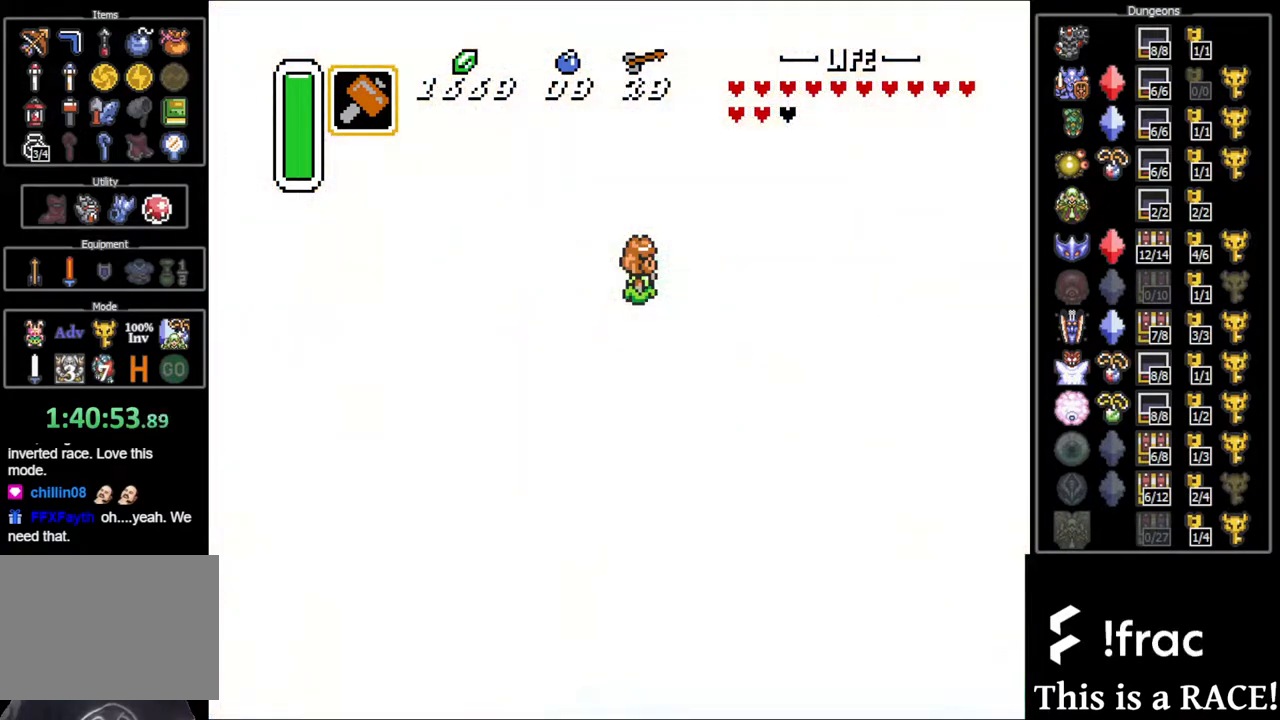
{"buttons": [], "events": []}
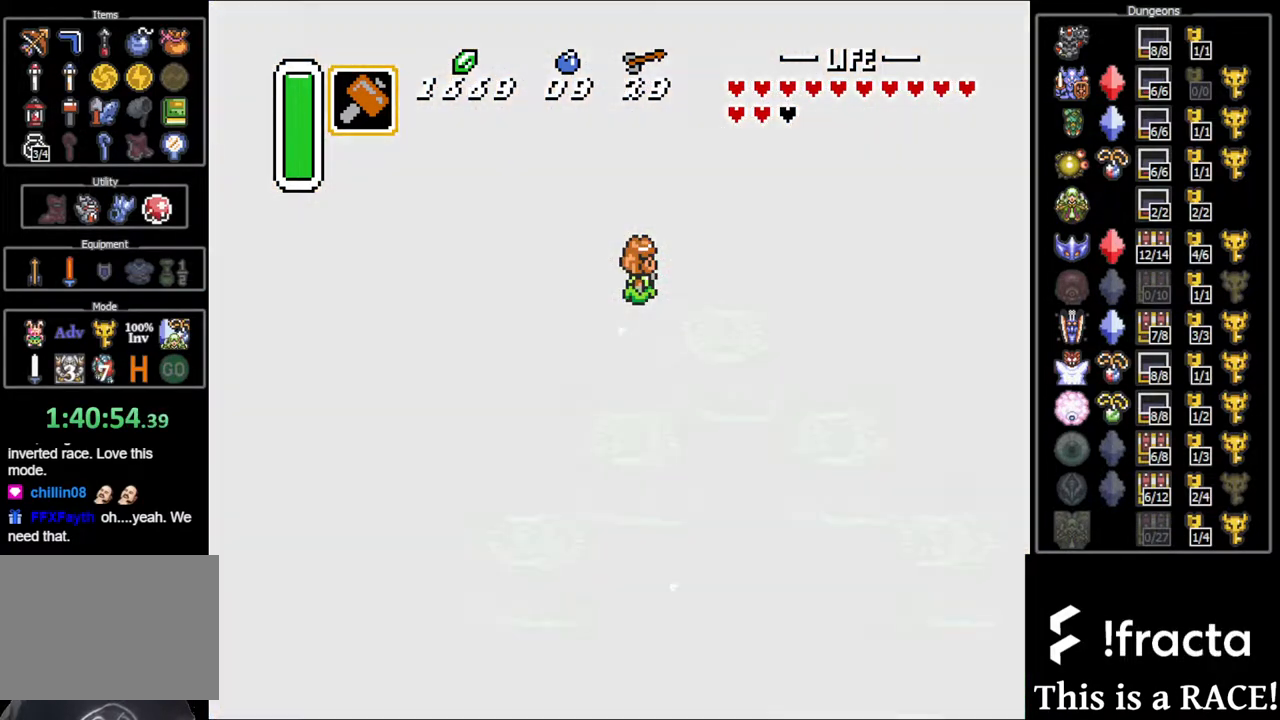
{"buttons": [], "events": []}
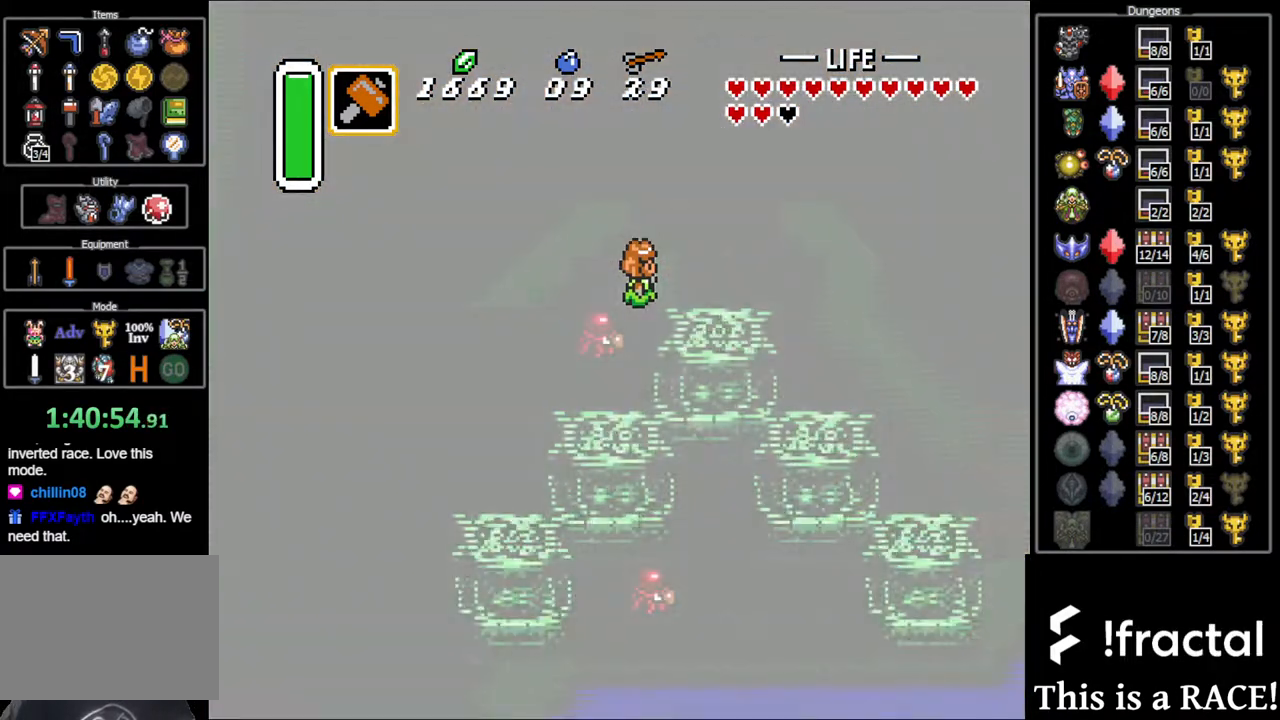
{"buttons": [], "events": []}
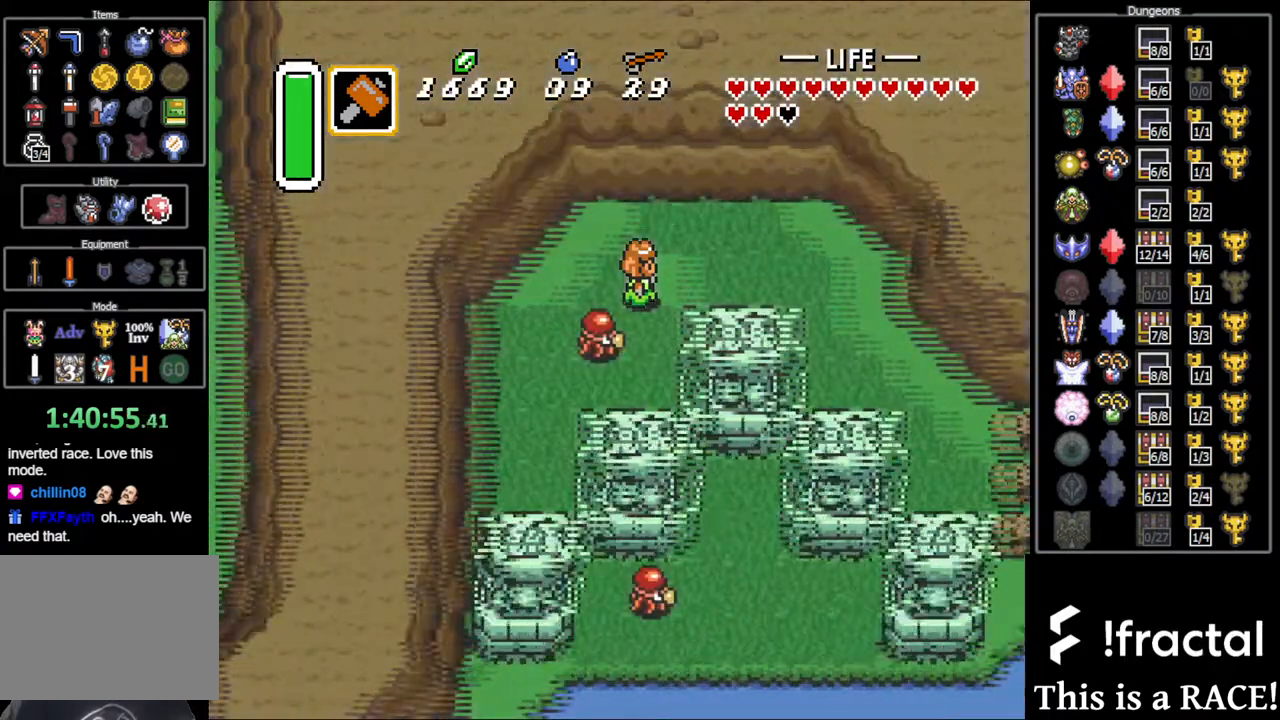
{"buttons": [], "events": []}
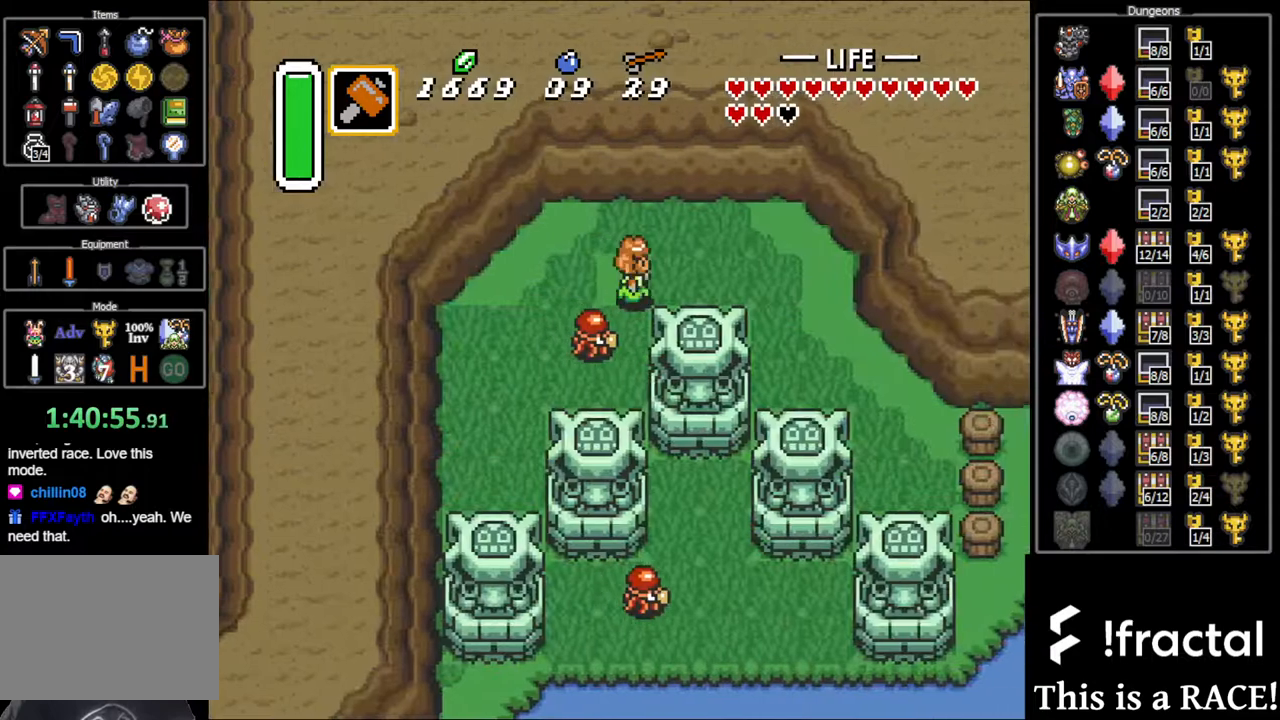
{"buttons": ["DPAD_DOWN"], "events": [[417, "DPAD_DOWN", "down"]]}
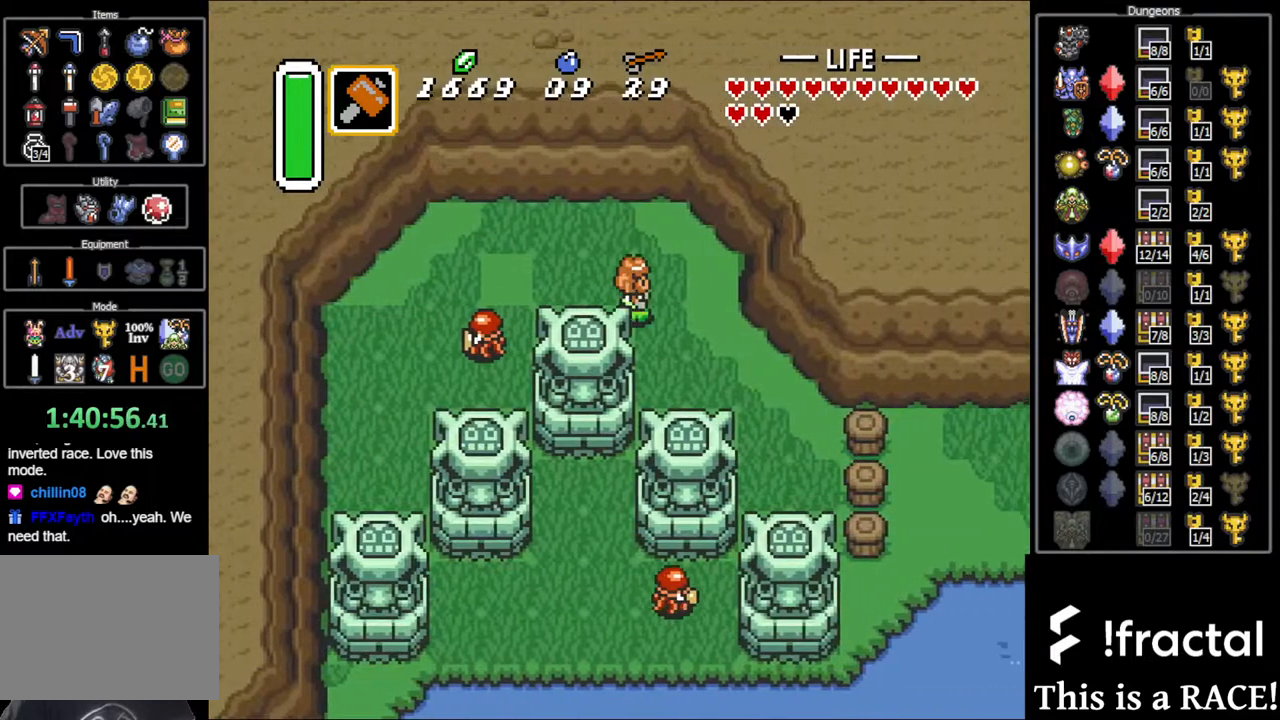
{"buttons": ["DPAD_DOWN"], "events": []}
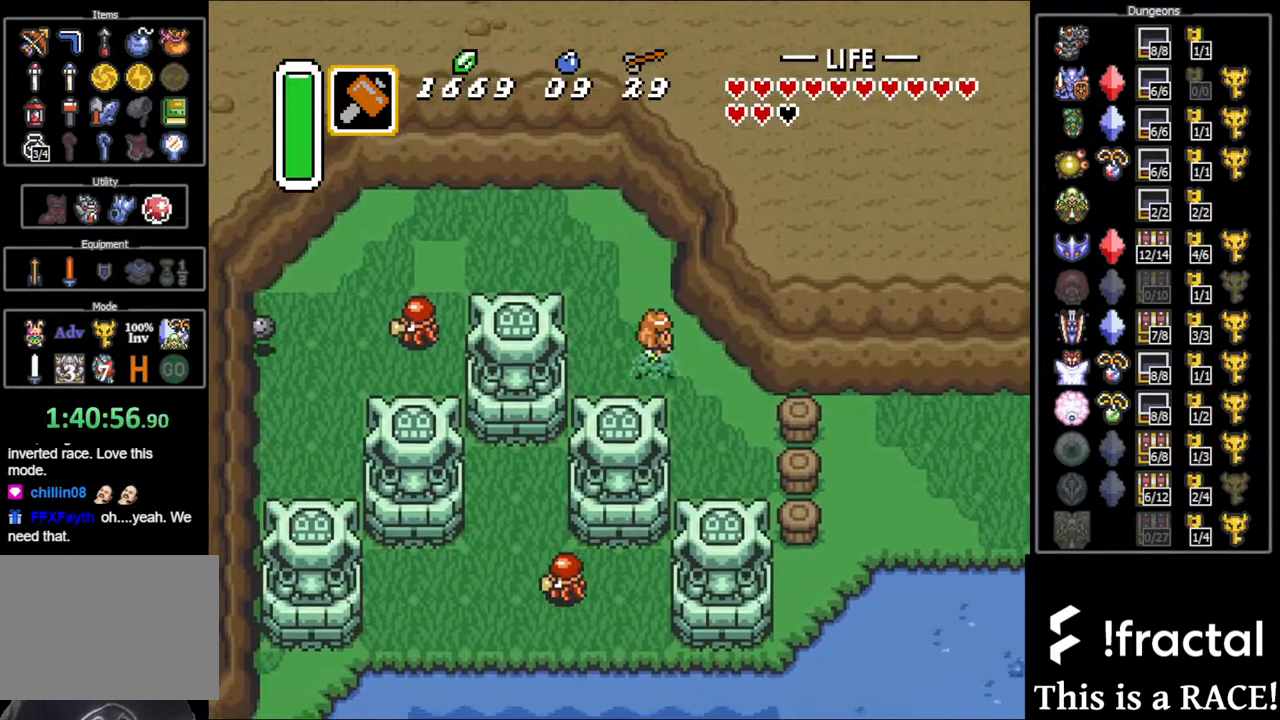
{"buttons": [], "events": [[367, "DPAD_DOWN", "up"]]}
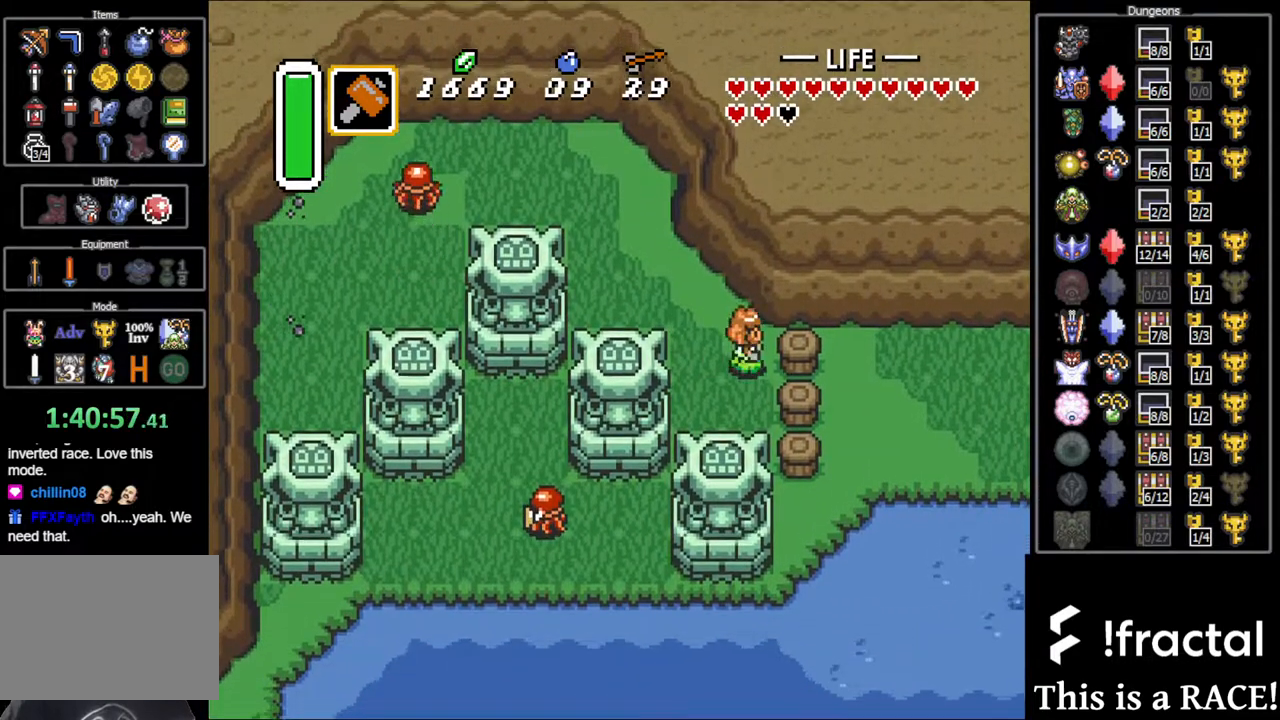
{"buttons": [], "events": []}
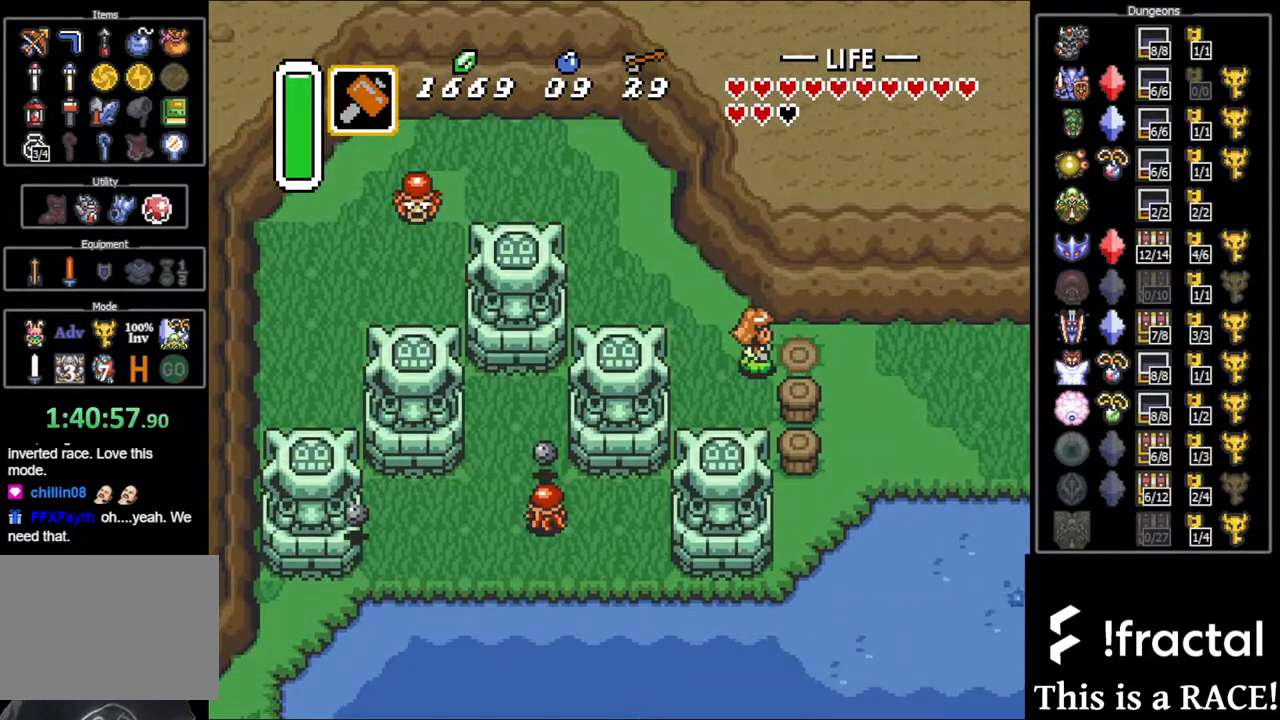
{"buttons": ["DPAD_DOWN"], "events": [[50, "DPAD_DOWN", "down"]]}
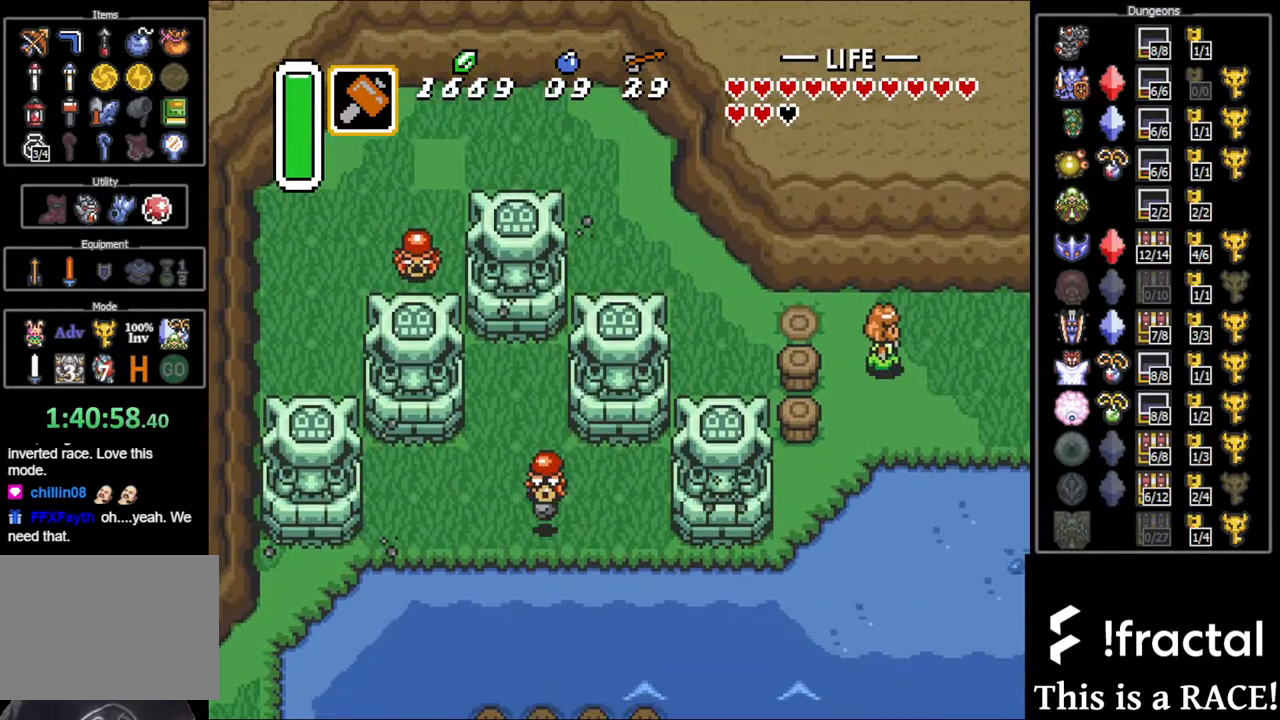
{"buttons": ["DPAD_DOWN"], "events": []}
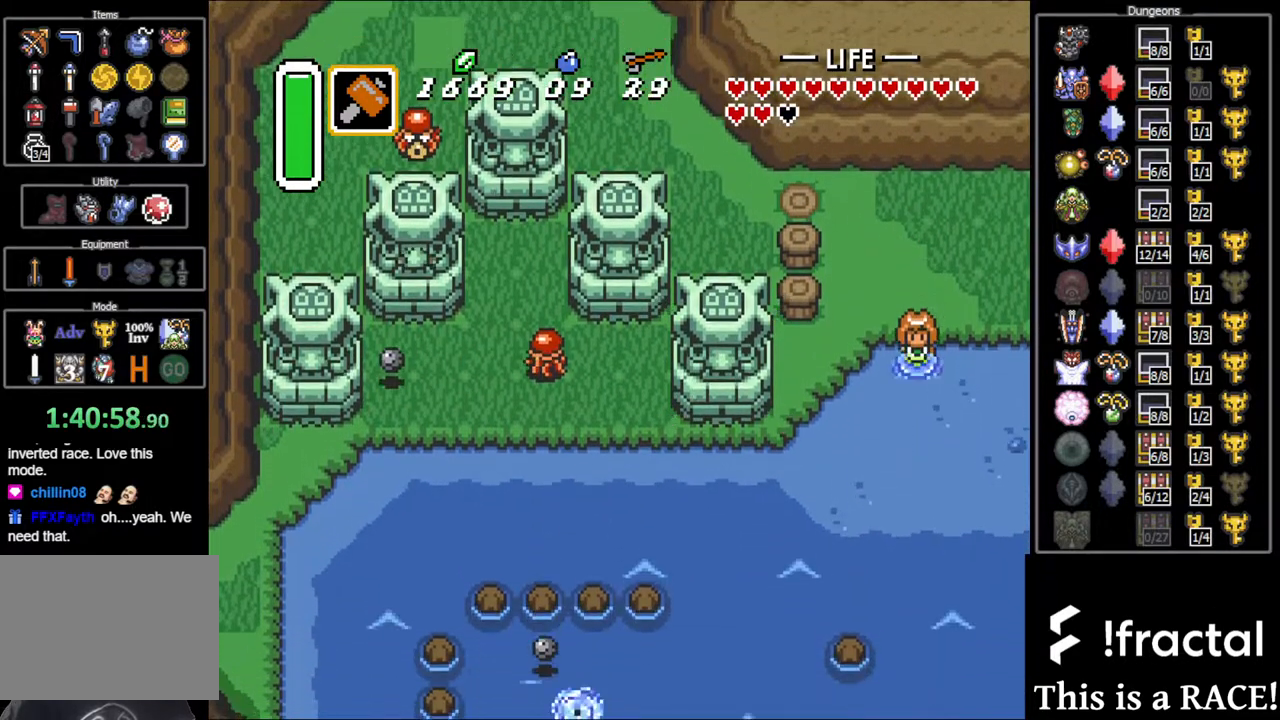
{"buttons": ["DPAD_DOWN"], "events": []}
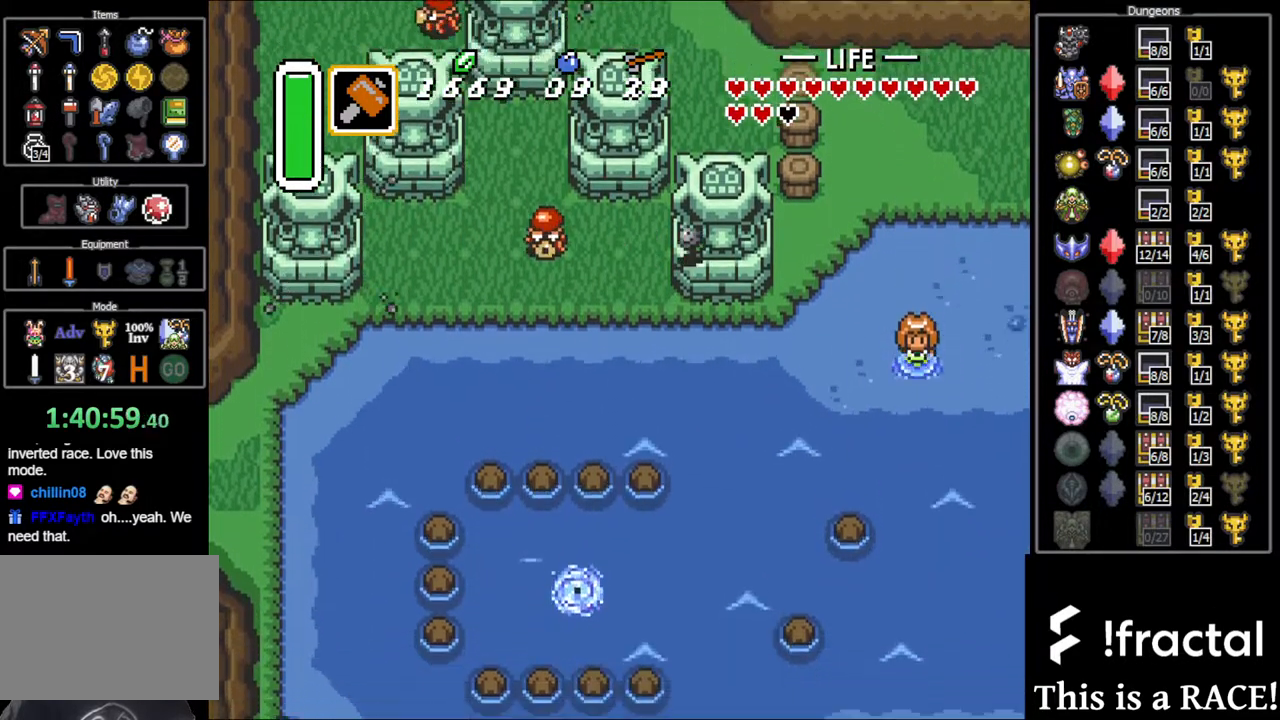
{"buttons": ["DPAD_DOWN"], "events": []}
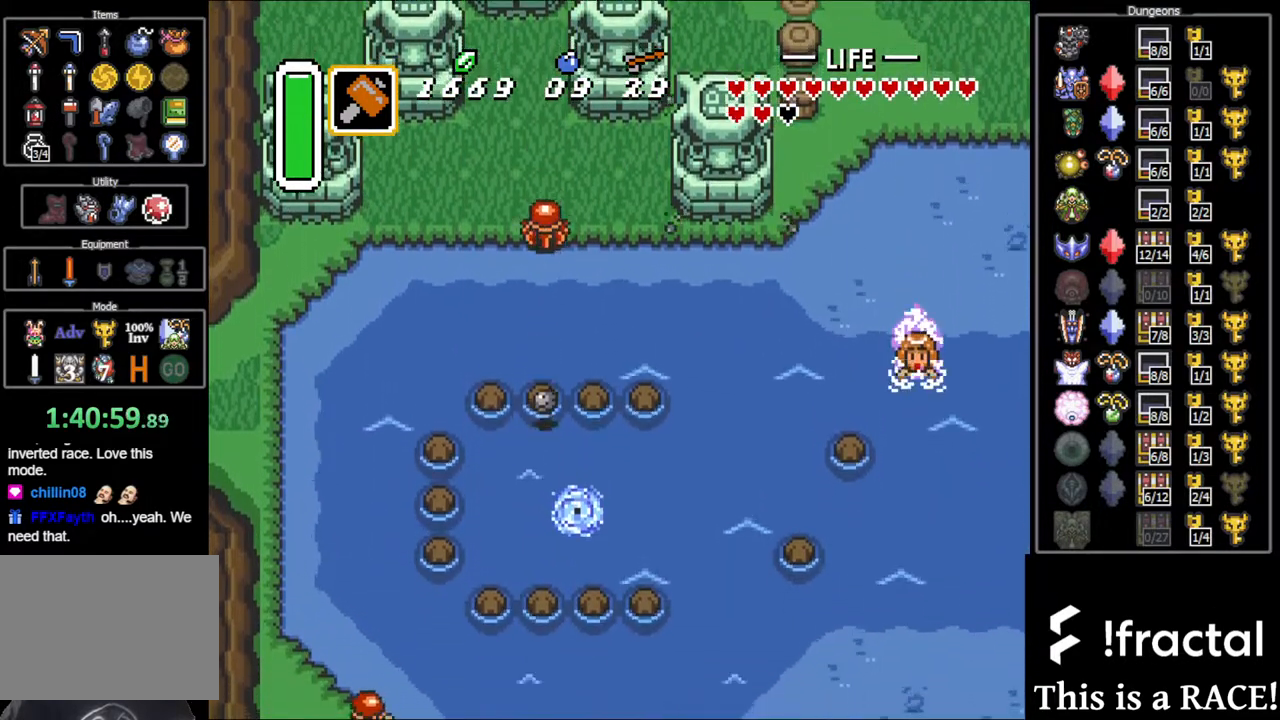
{"buttons": ["DPAD_DOWN"], "events": []}
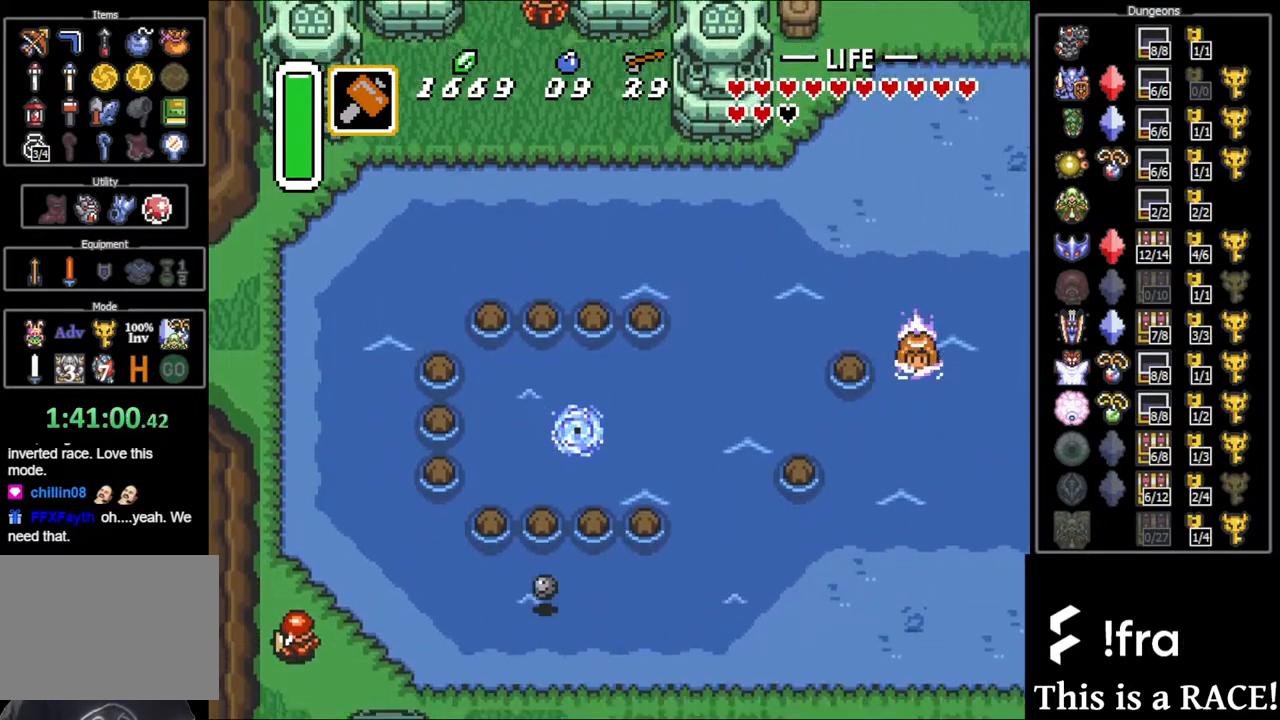
{"buttons": ["DPAD_DOWN"], "events": []}
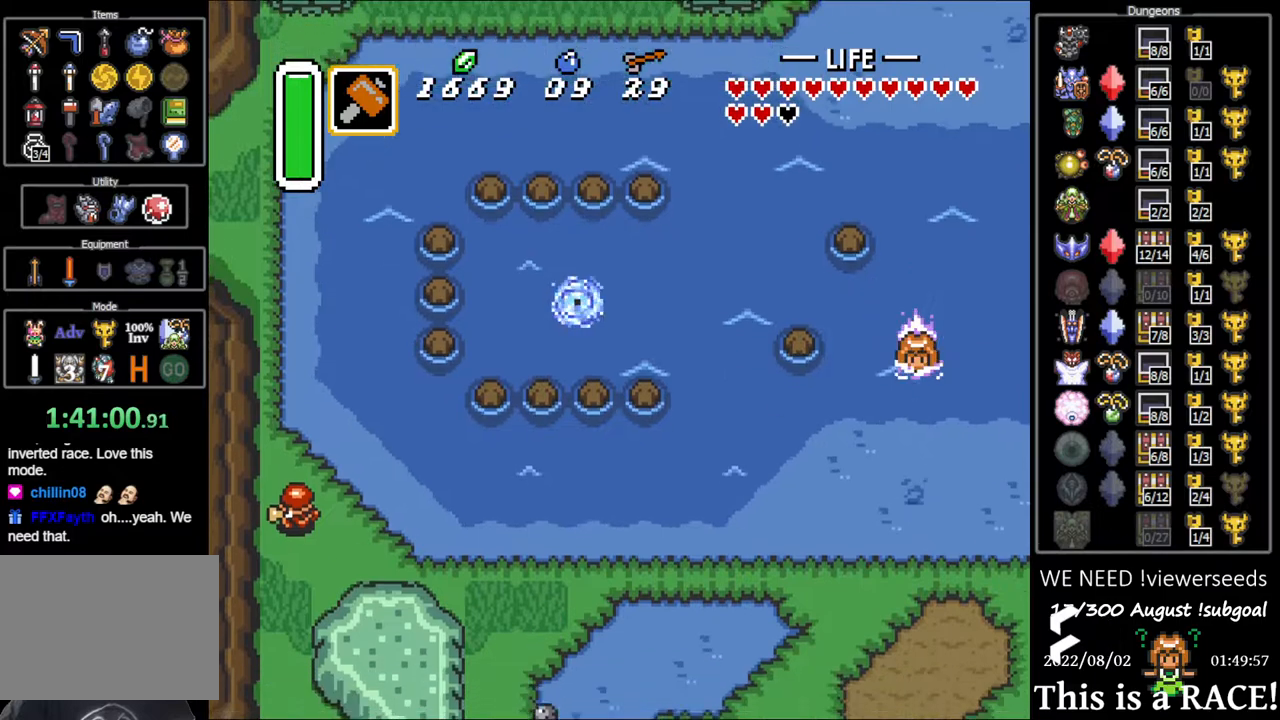
{"buttons": ["DPAD_DOWN", "DPAD_LEFT"], "events": [[300, "DPAD_LEFT", "down"]]}
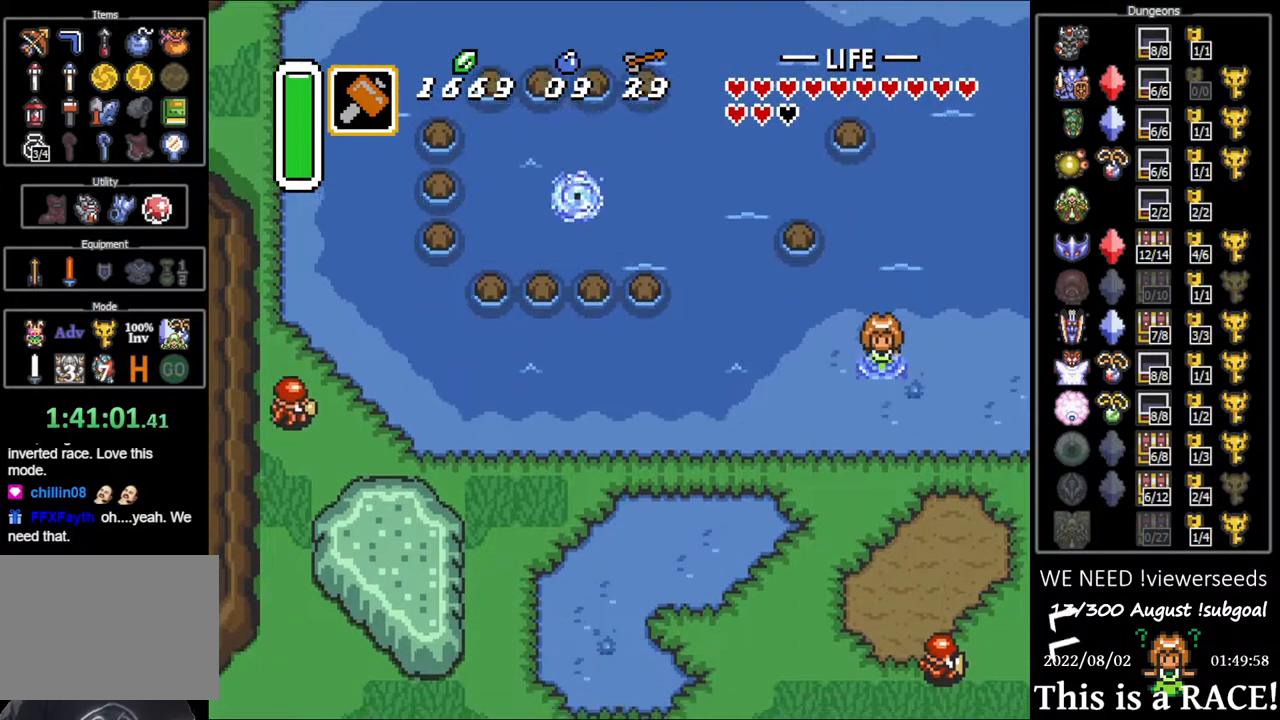
{"buttons": ["DPAD_DOWN"], "events": [[217, "DPAD_LEFT", "up"]]}
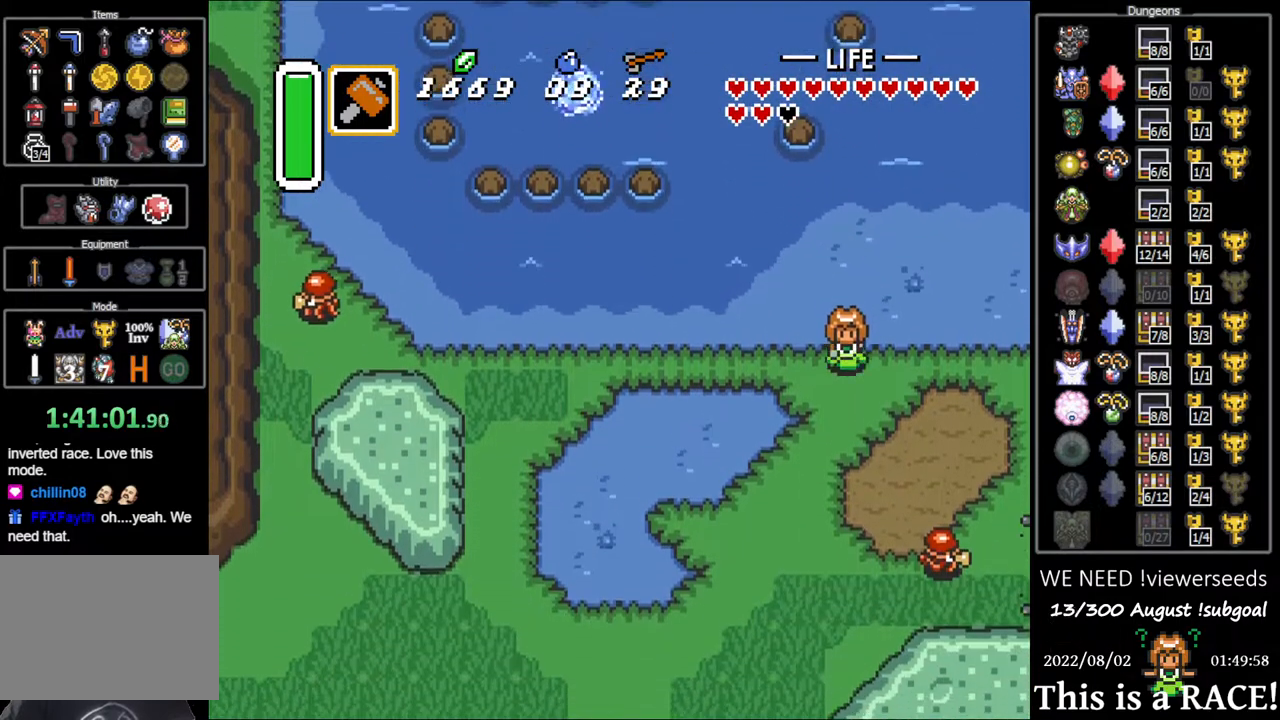
{"buttons": ["DPAD_DOWN"], "events": []}
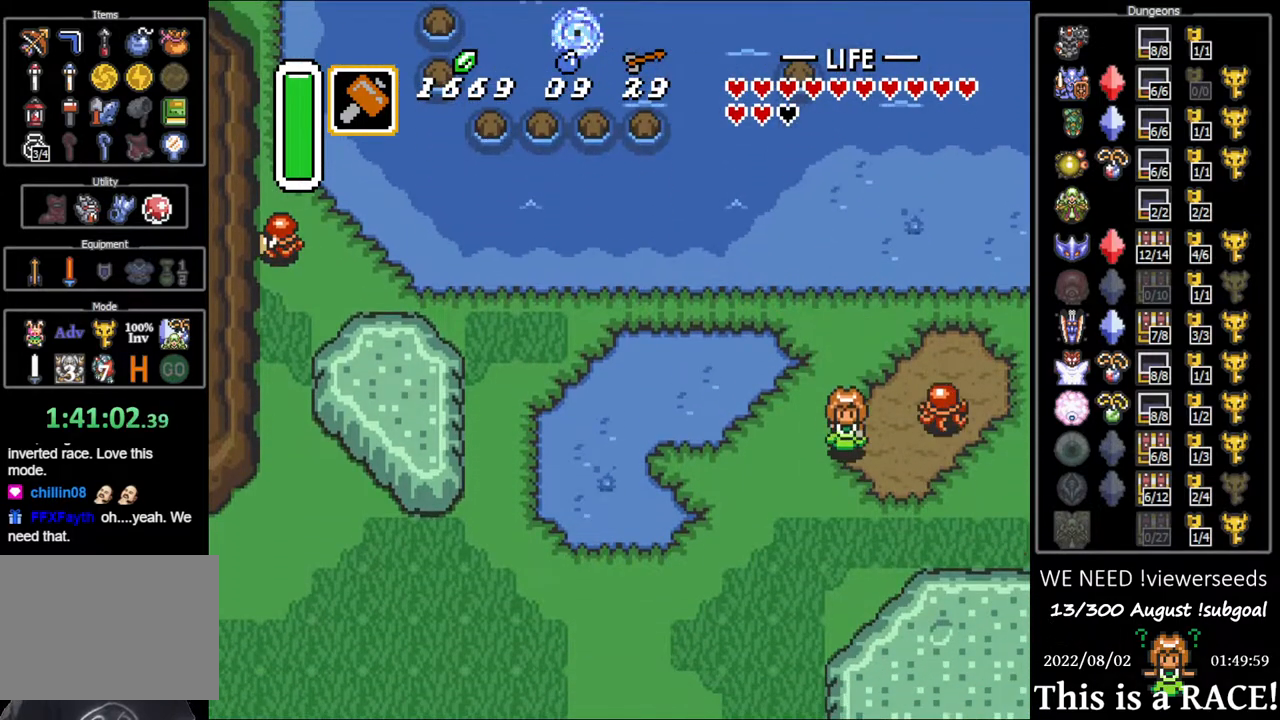
{"buttons": ["DPAD_DOWN"], "events": []}
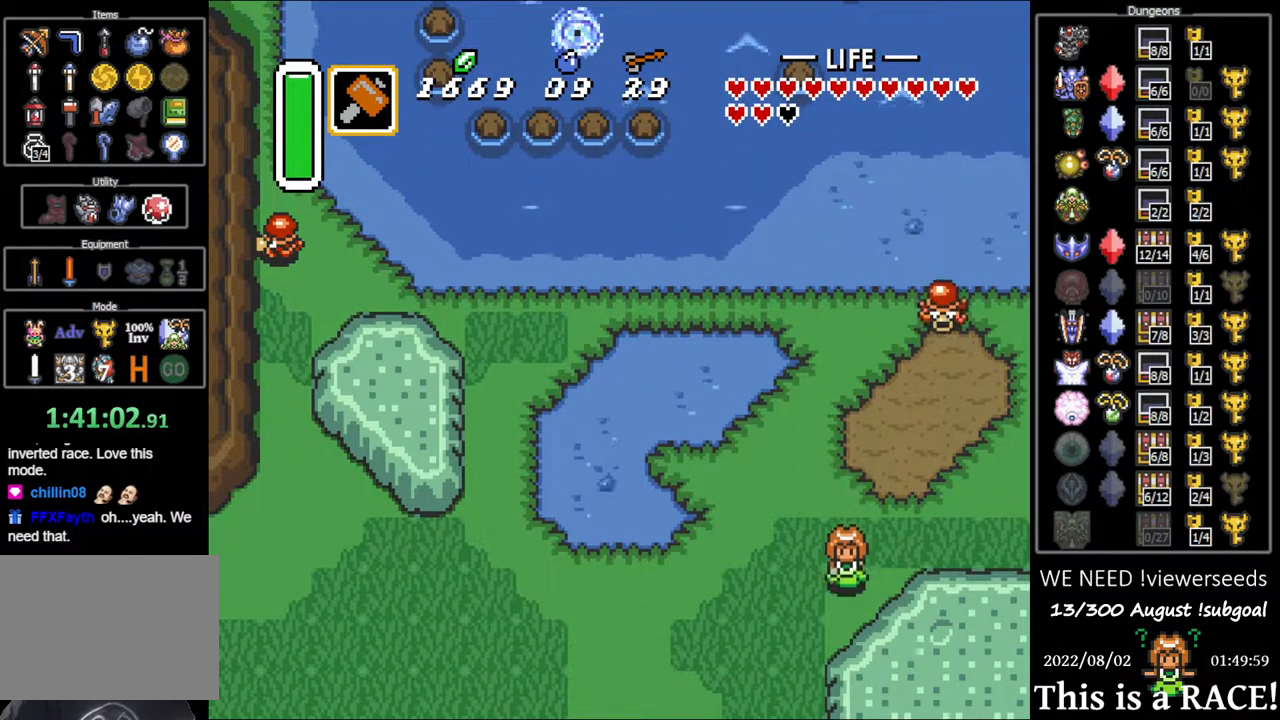
{"buttons": ["DPAD_DOWN"], "events": []}
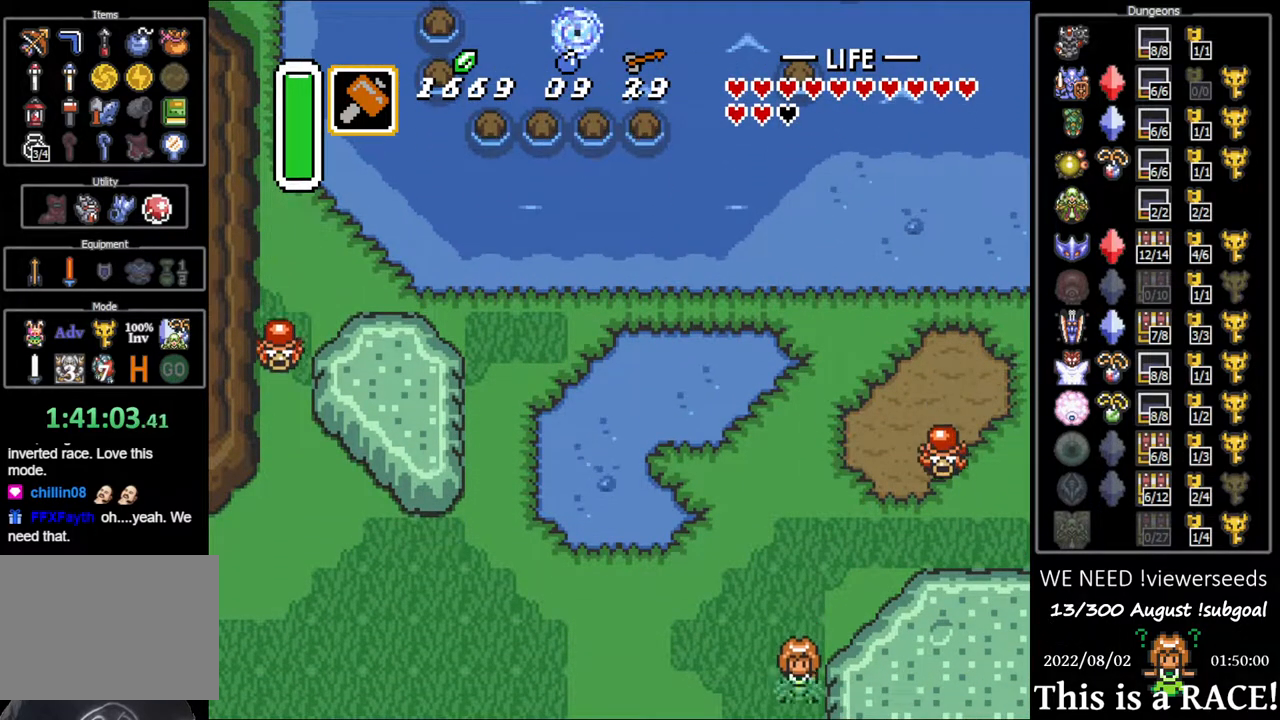
{"buttons": ["DPAD_DOWN"], "events": []}
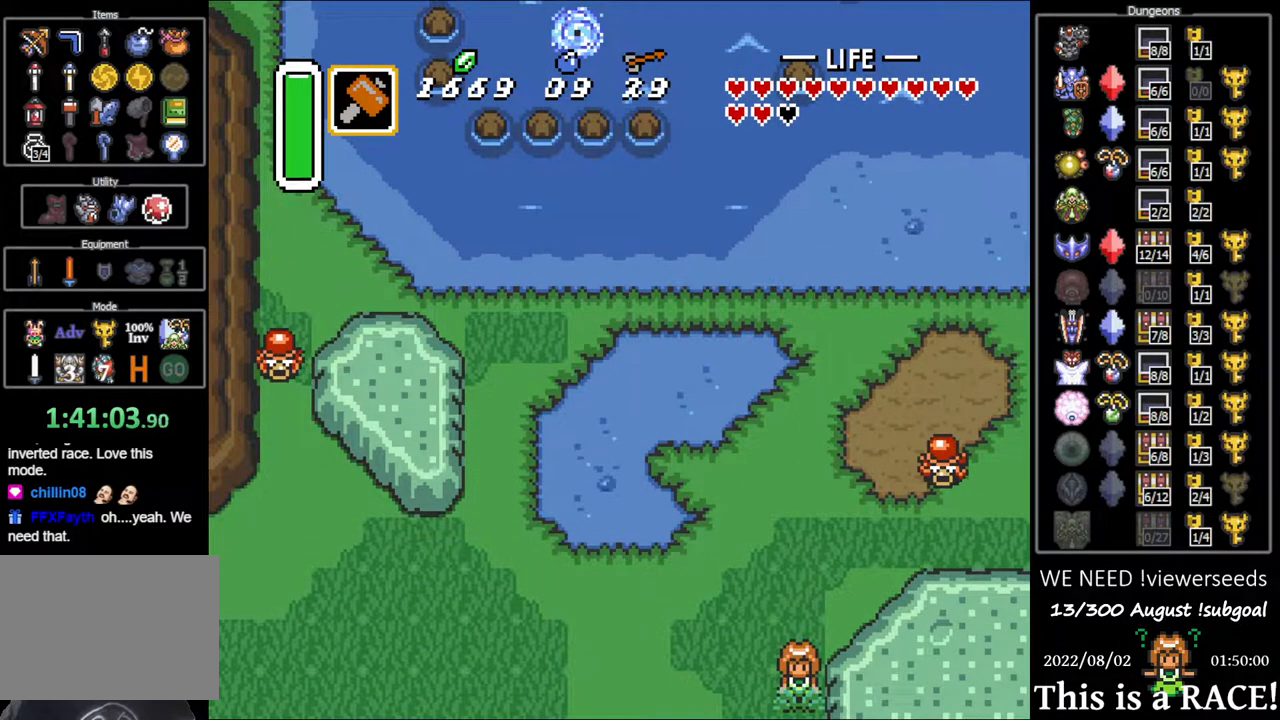
{"buttons": ["DPAD_DOWN"], "events": []}